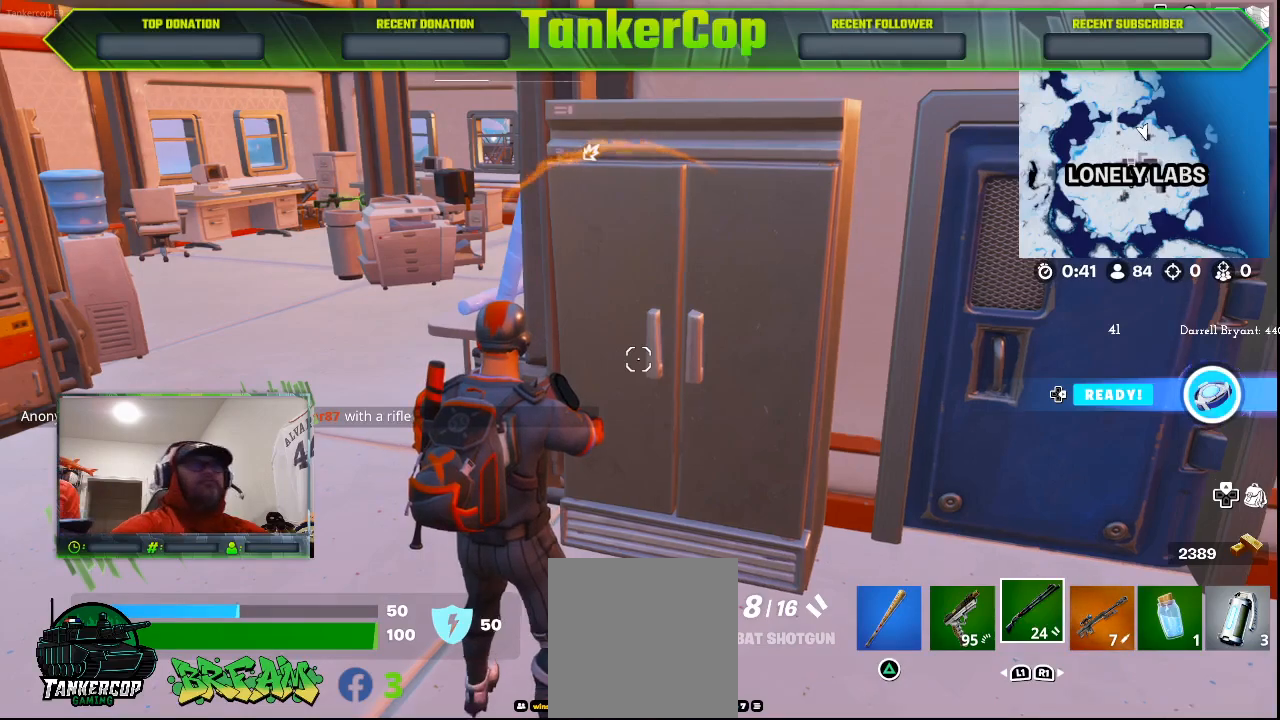
Gameplay with a controller (PlayStation layout); each line is a JSON object with the inputs held at the frame after it (dt_ms = milliseconds from this image to that frame). "events" lists button and stick changes between this image and that frame as [ms after this image, input, new state], when the widget could be followed in between.
{"dt_ms": 500, "buttons": ["L3"], "left_stick": "up", "right_stick": "center", "events": [[33, "left_stick", "up"], [100, "right_stick", "left"], [300, "right_stick", "center"], [367, "L3", "down"]]}
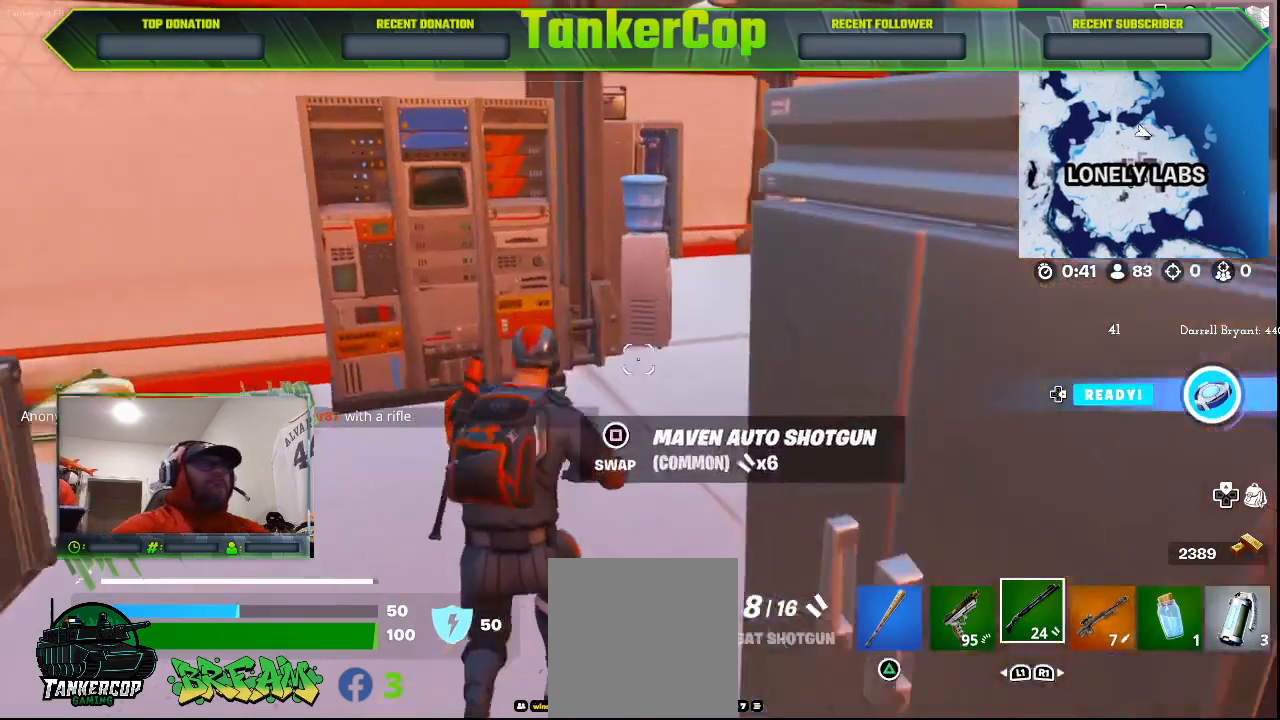
{"dt_ms": 500, "buttons": [], "left_stick": "up", "right_stick": "center", "events": [[100, "L3", "up"]]}
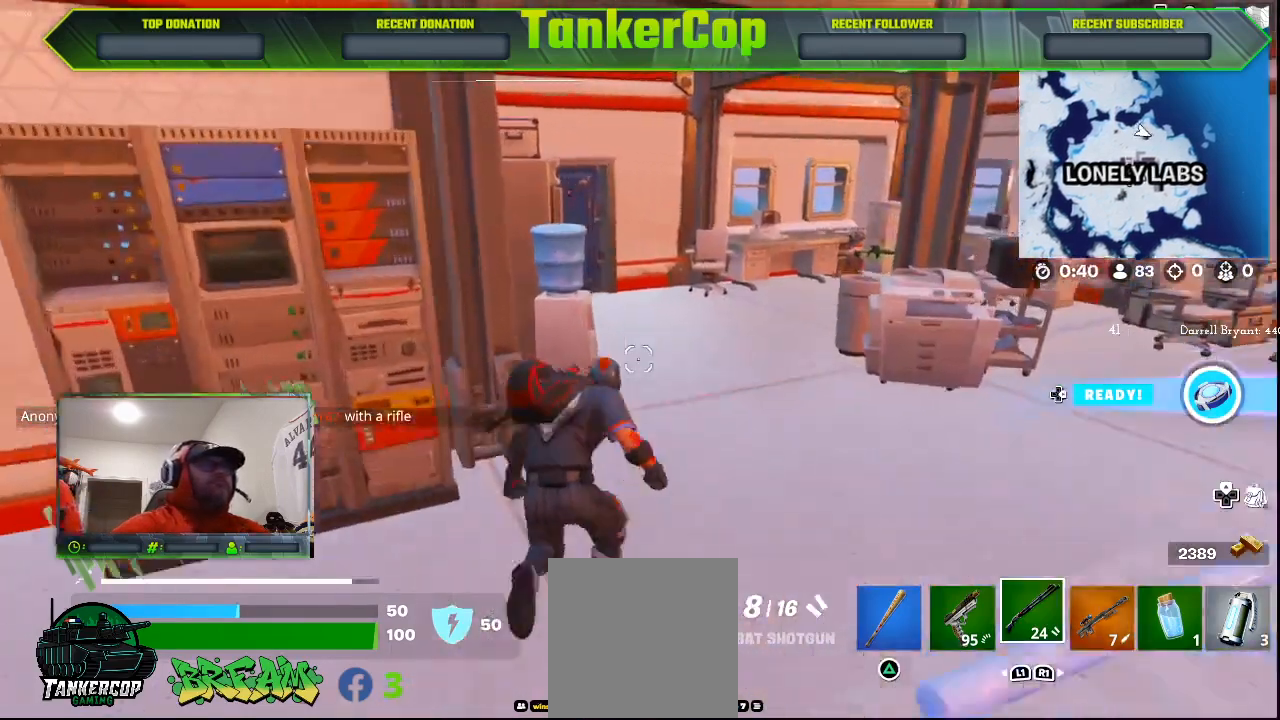
{"dt_ms": 500, "buttons": ["L1"], "left_stick": "up", "right_stick": "center", "events": [[467, "L1", "down"]]}
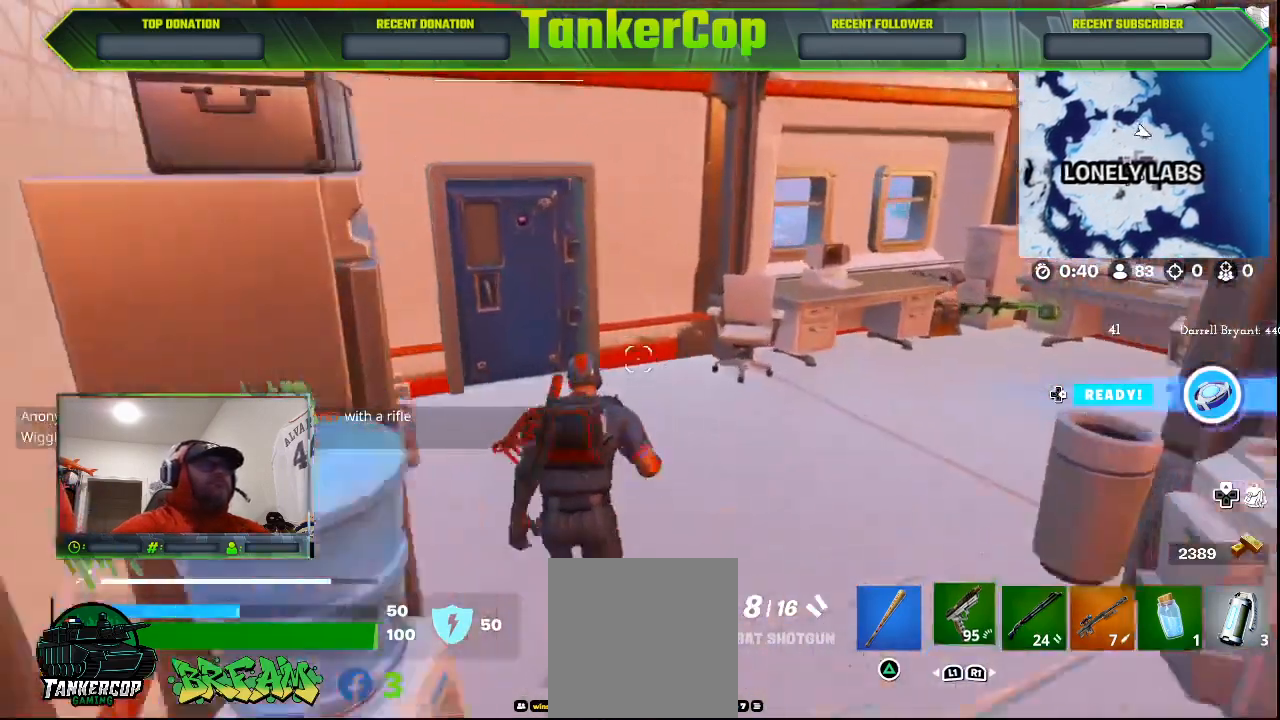
{"dt_ms": 500, "buttons": [], "left_stick": "up", "right_stick": "center"}
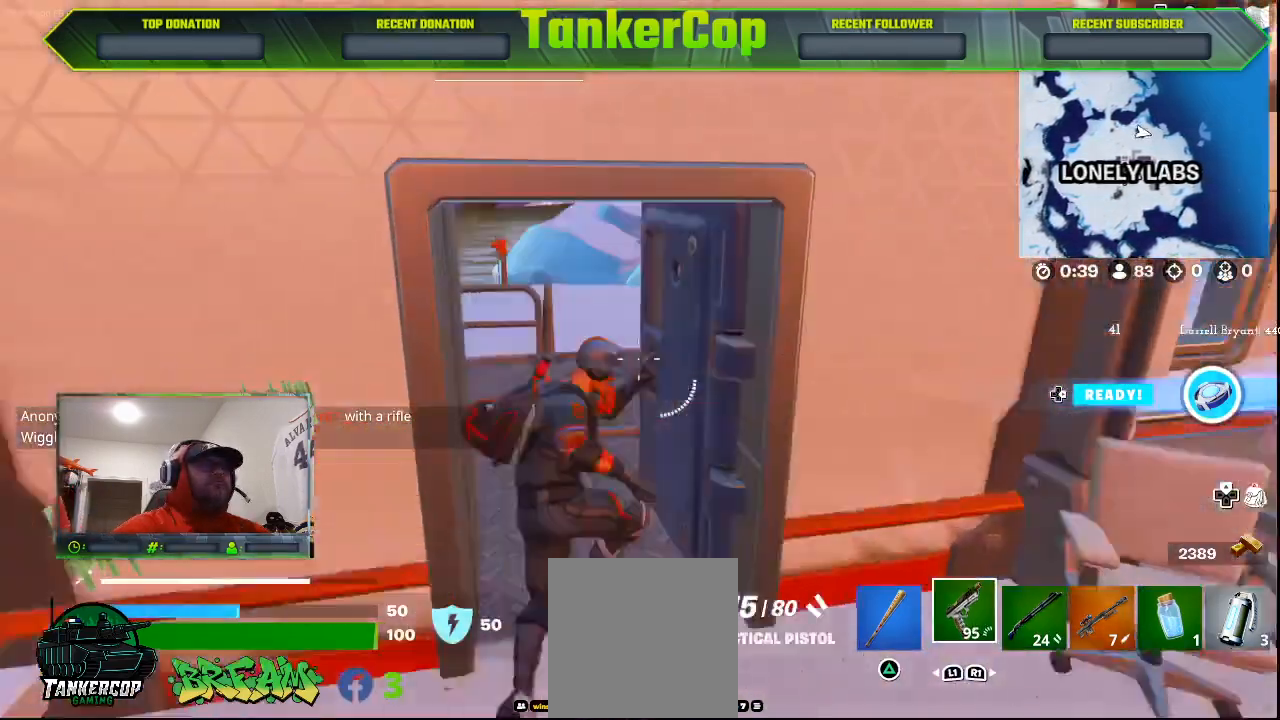
{"dt_ms": 500, "buttons": [], "left_stick": "up", "right_stick": "center", "events": [[67, "SQUARE", "down"], [167, "SQUARE", "up"]]}
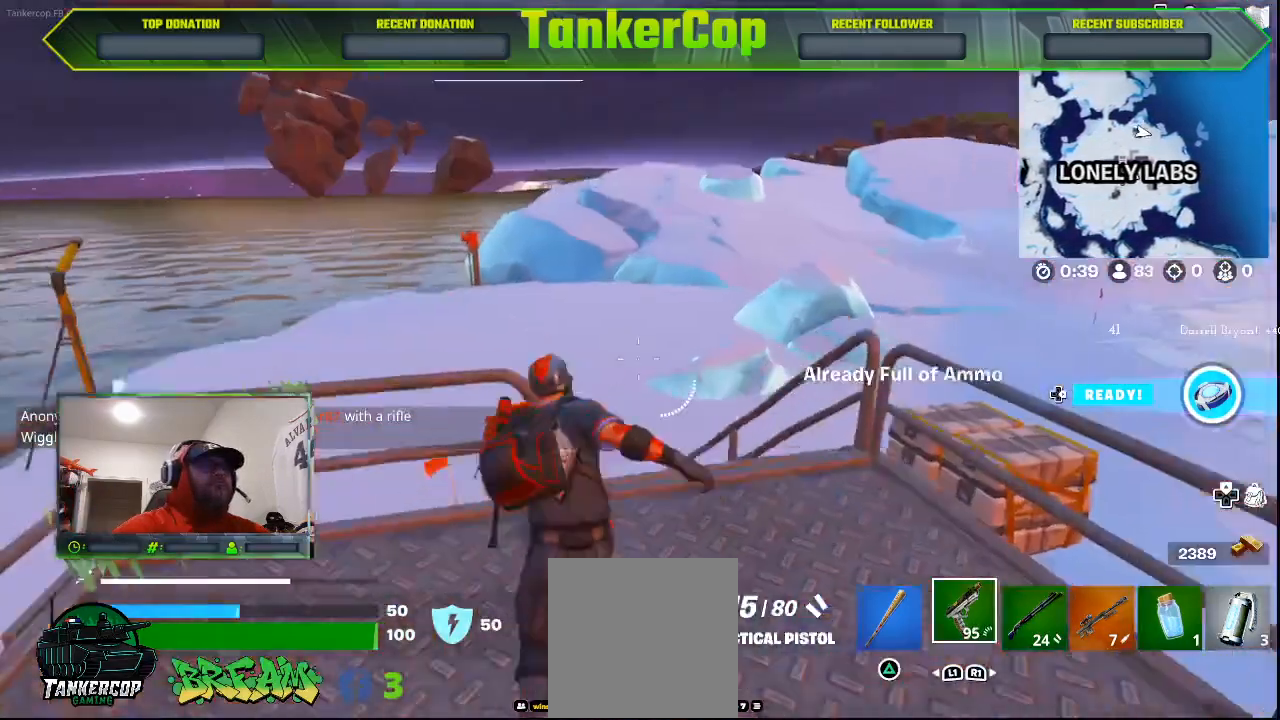
{"dt_ms": 500, "buttons": ["CROSS"], "left_stick": "up", "right_stick": "center", "events": [[467, "CROSS", "down"]]}
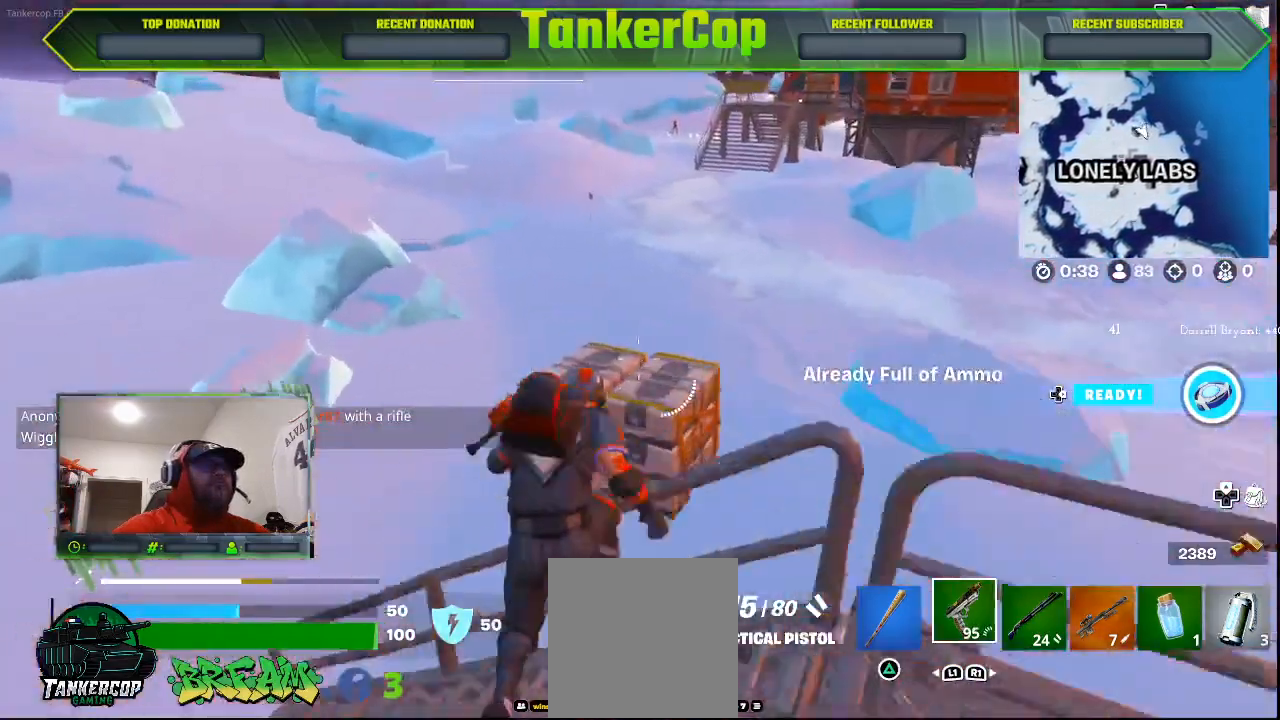
{"dt_ms": 500, "buttons": [], "left_stick": "up", "right_stick": "right", "events": [[133, "CROSS", "up"], [500, "right_stick", "right"]]}
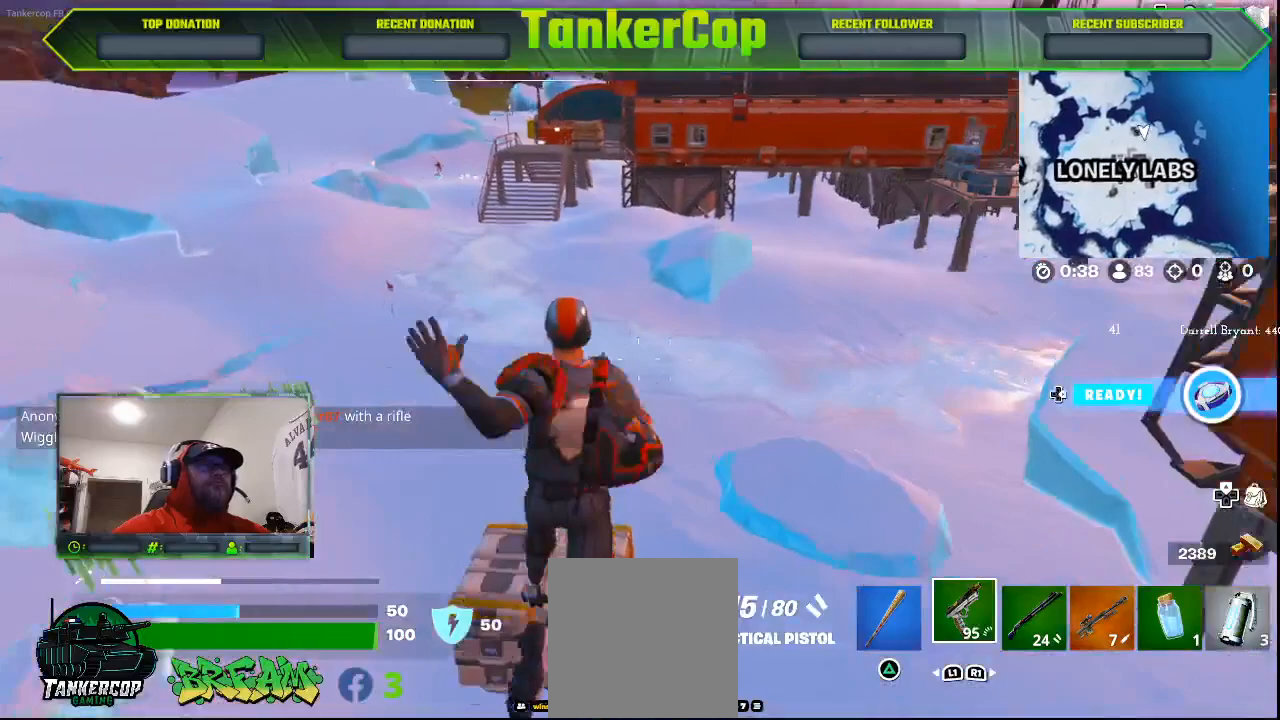
{"dt_ms": 500, "buttons": [], "left_stick": "up", "right_stick": "center", "events": [[467, "right_stick", "center"]]}
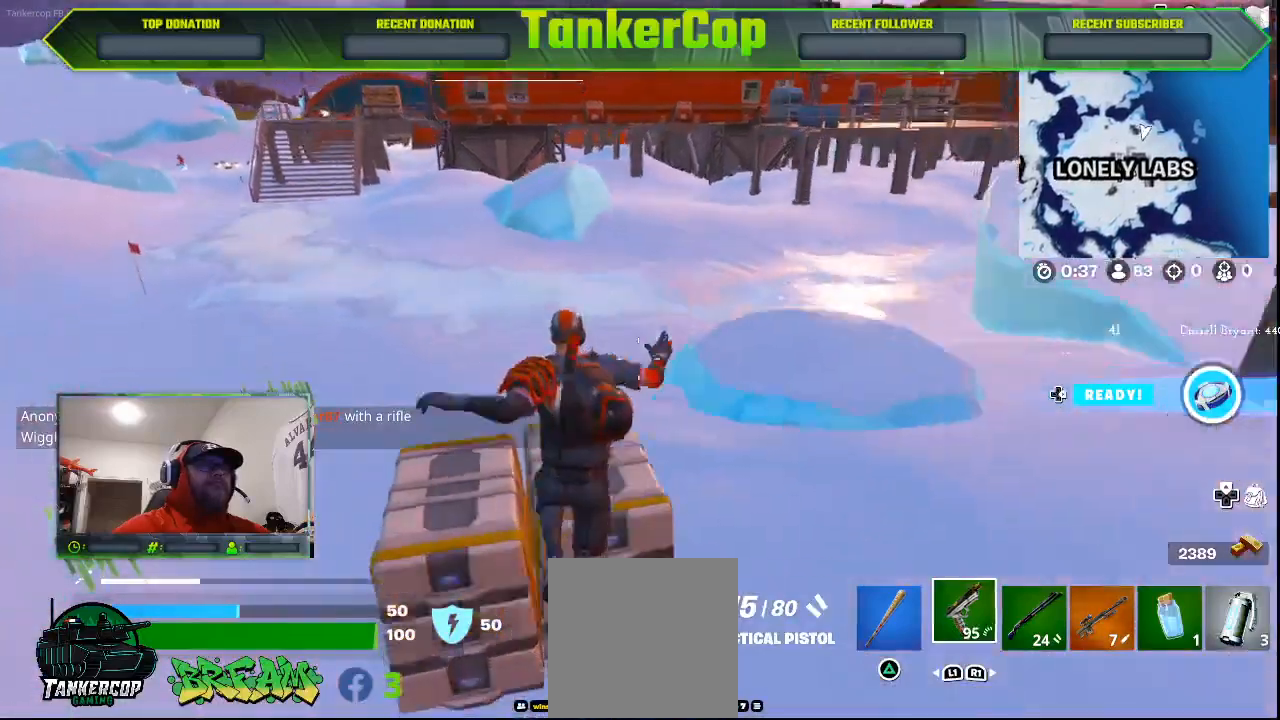
{"dt_ms": 500, "buttons": [], "left_stick": "up-left", "right_stick": "center", "events": [[167, "left_stick", "up-left"]]}
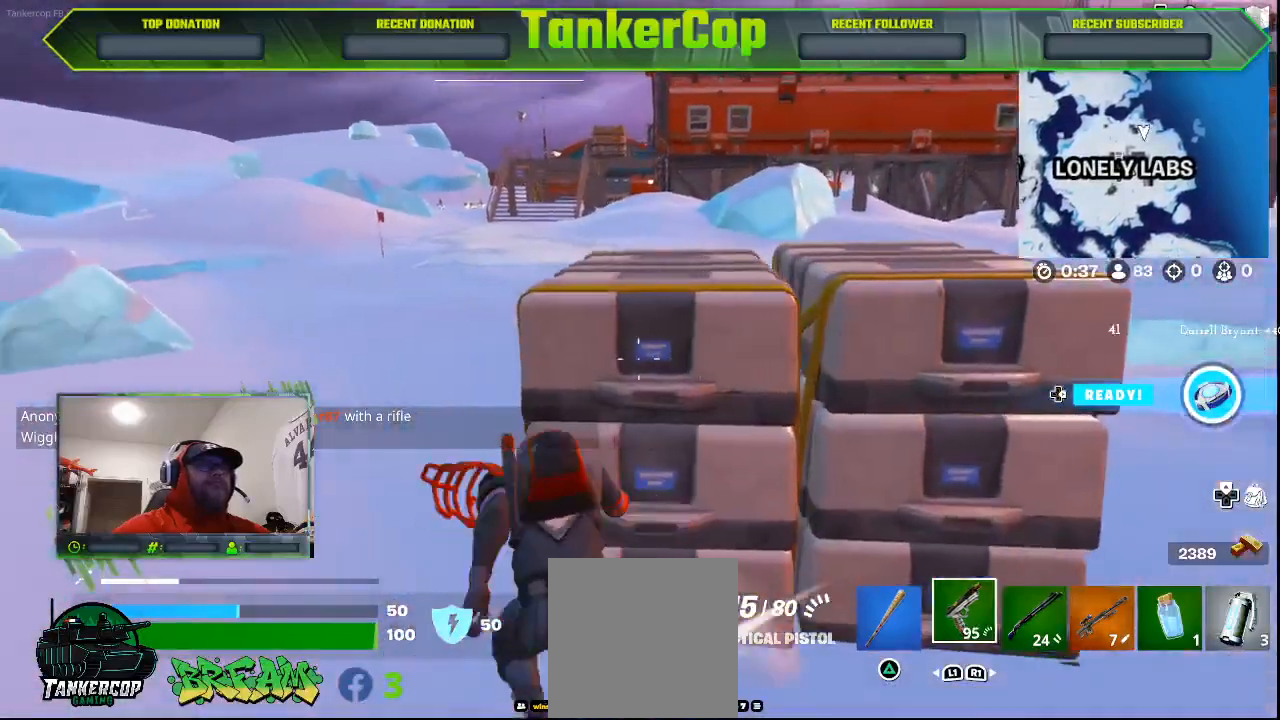
{"dt_ms": 500, "buttons": [], "left_stick": "up-left", "right_stick": "center", "events": []}
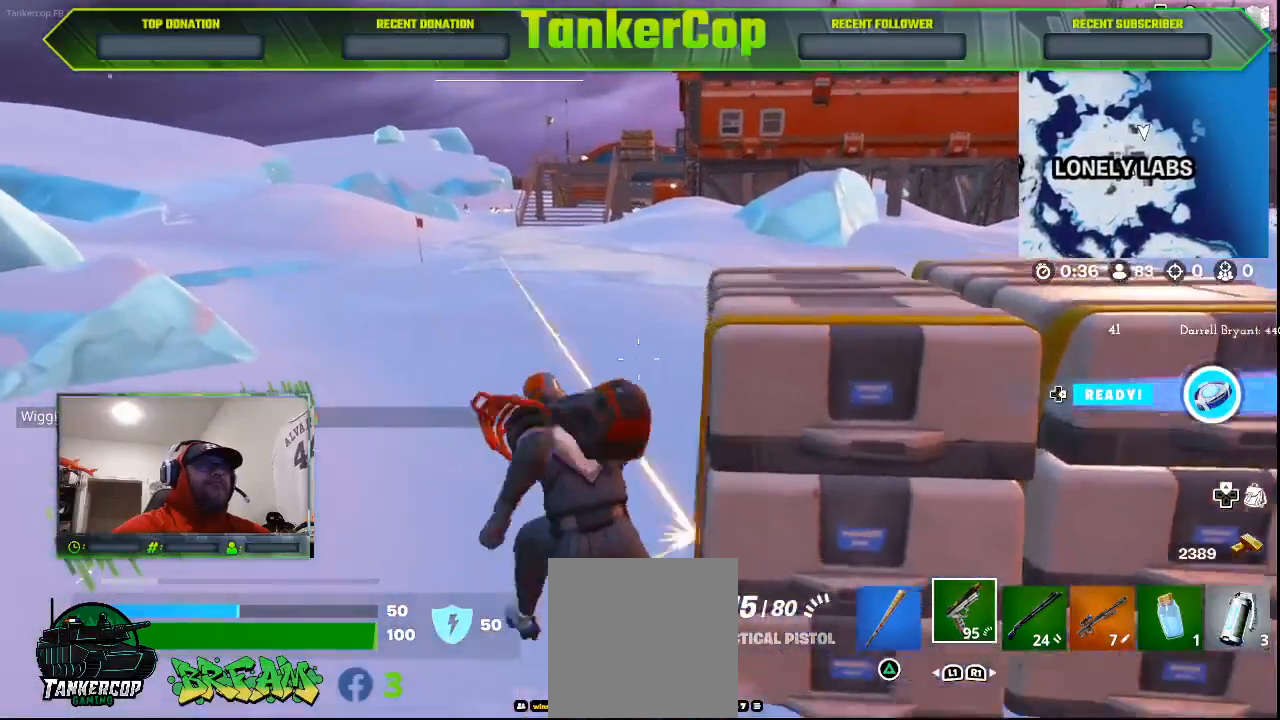
{"dt_ms": 500, "buttons": [], "left_stick": "up-left", "right_stick": "center"}
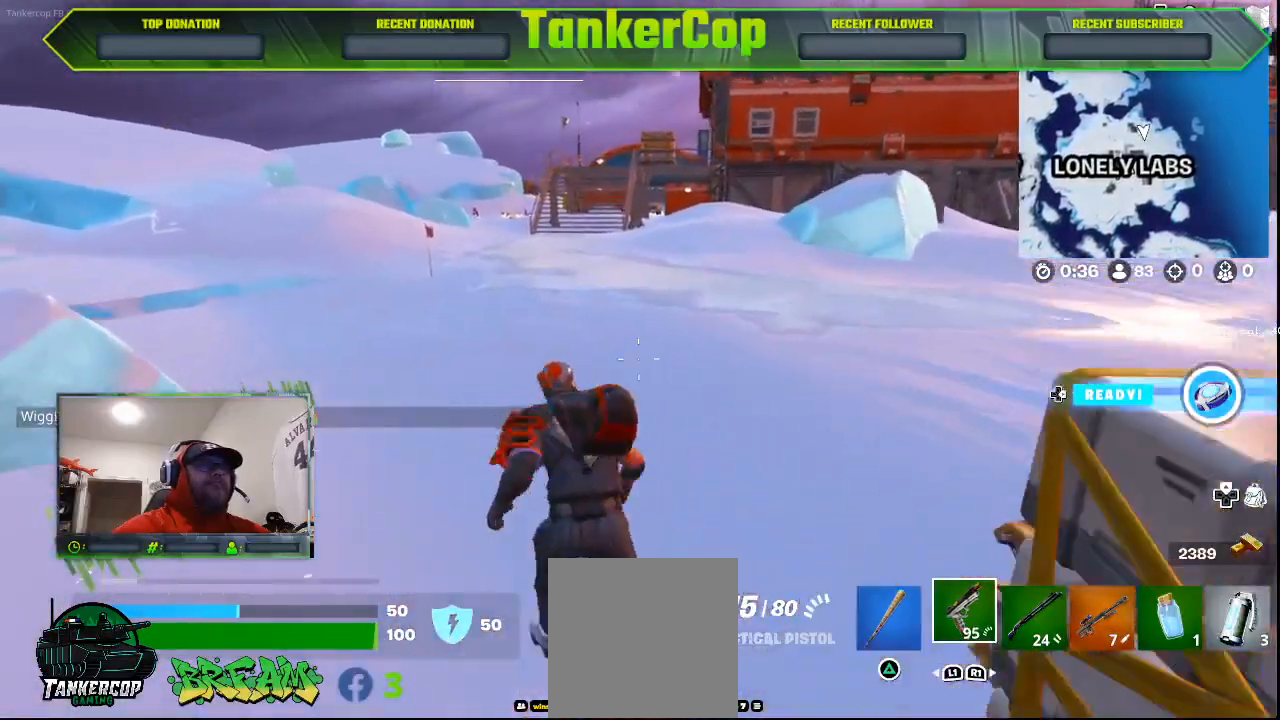
{"dt_ms": 1000, "buttons": [], "left_stick": "up", "right_stick": "center"}
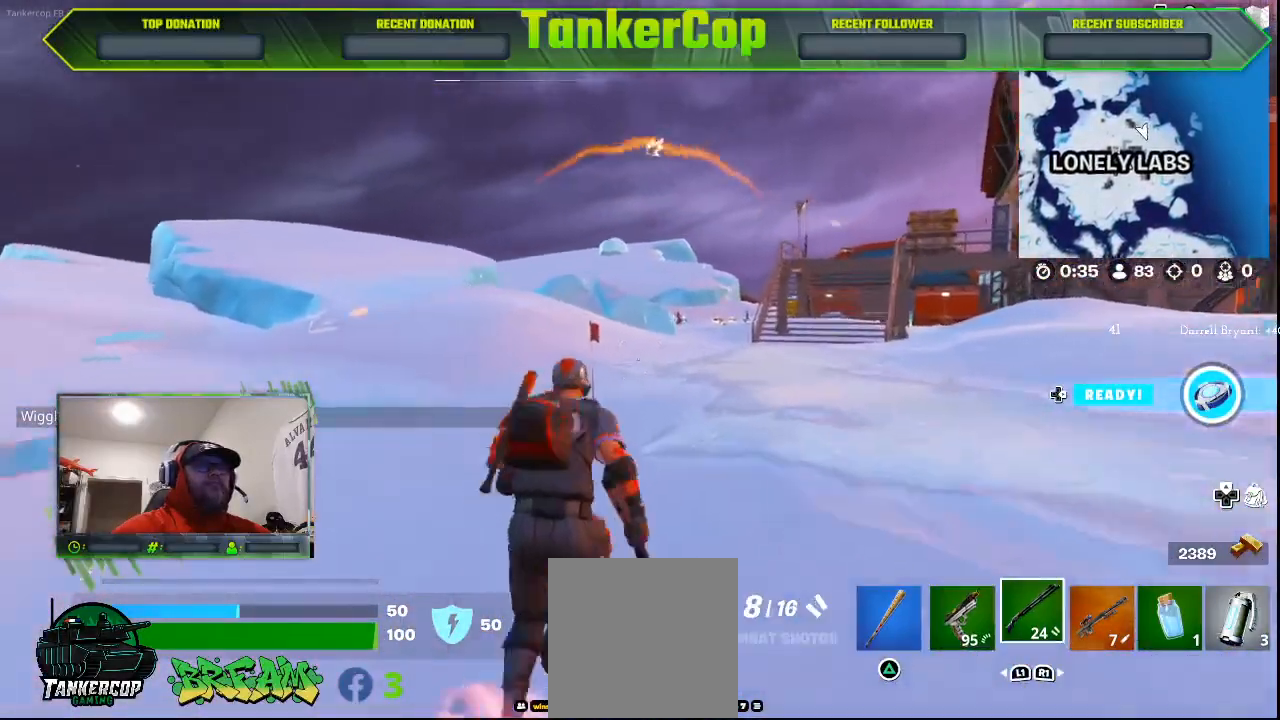
{"dt_ms": 500, "buttons": ["L2"], "left_stick": "up-right", "right_stick": "center", "events": [[33, "R1", "down"], [133, "R1", "up"], [133, "left_stick", "up-right"], [400, "L2", "down"]]}
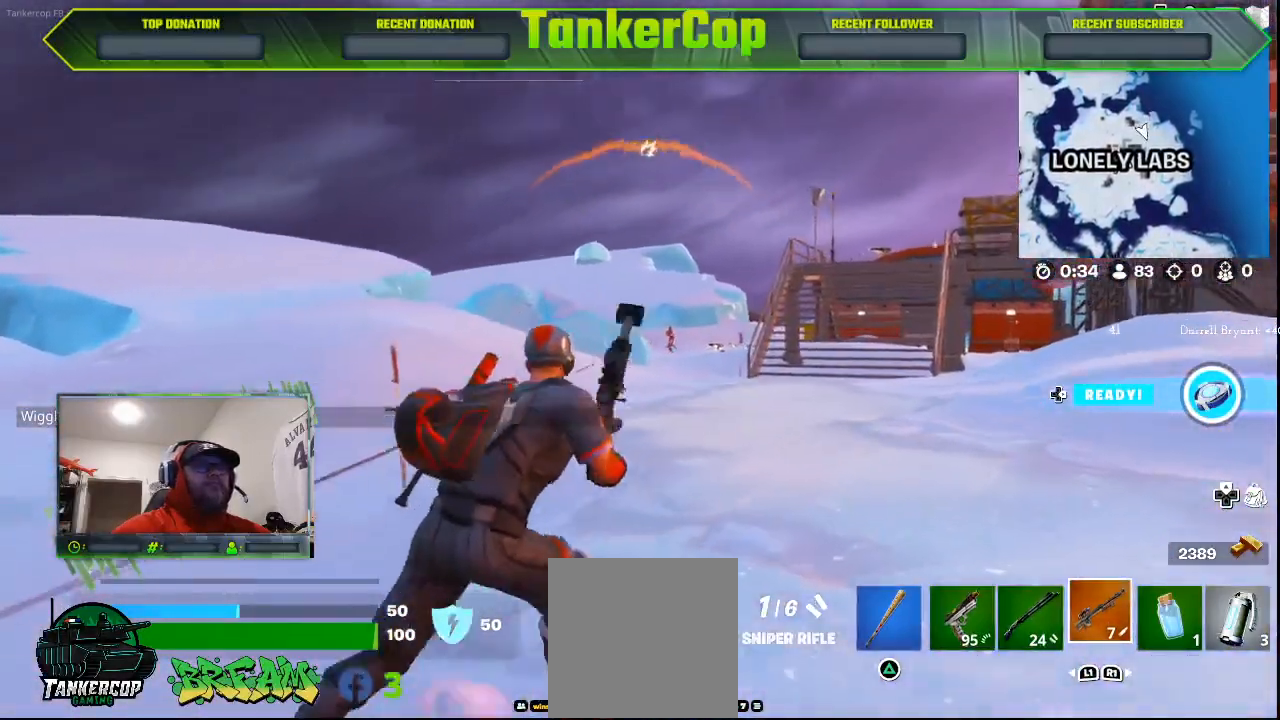
{"dt_ms": 500, "buttons": ["L2"], "left_stick": "up-right", "right_stick": "center", "events": []}
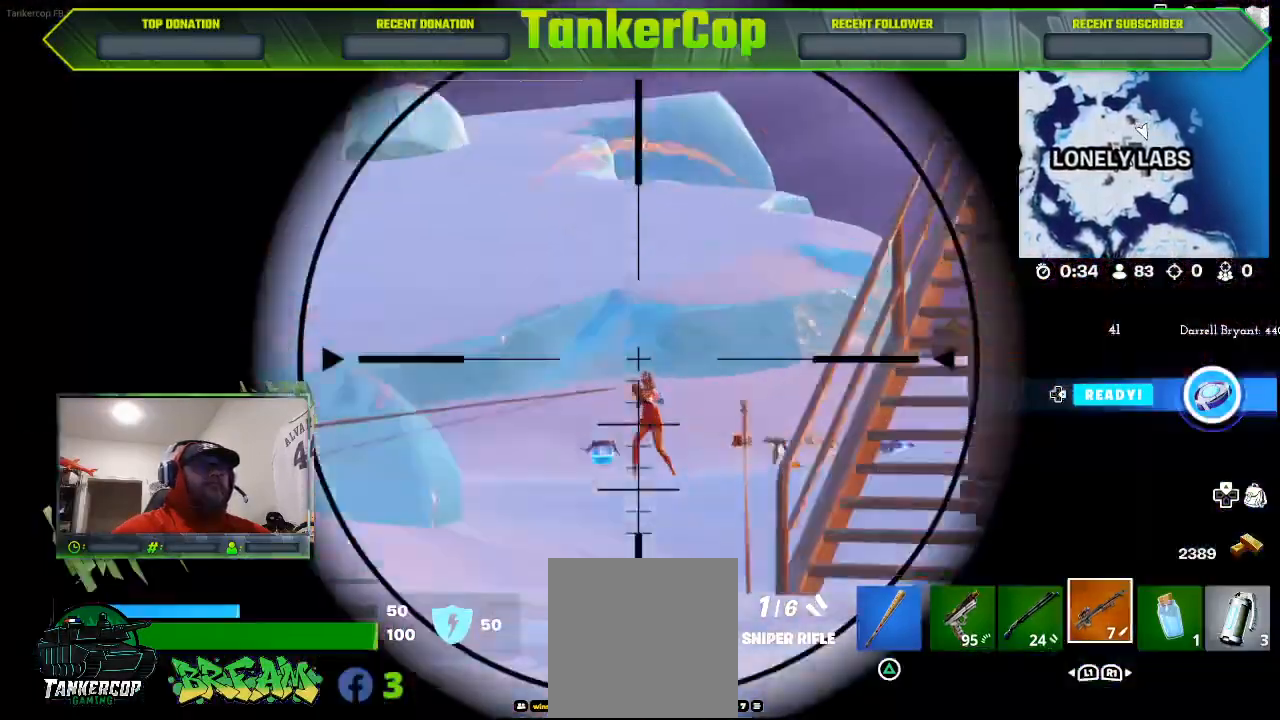
{"dt_ms": 500, "buttons": ["L2"], "left_stick": "up-left", "right_stick": "down-right", "events": [[33, "left_stick", "up"], [167, "right_stick", "down-right"], [233, "left_stick", "up-left"]]}
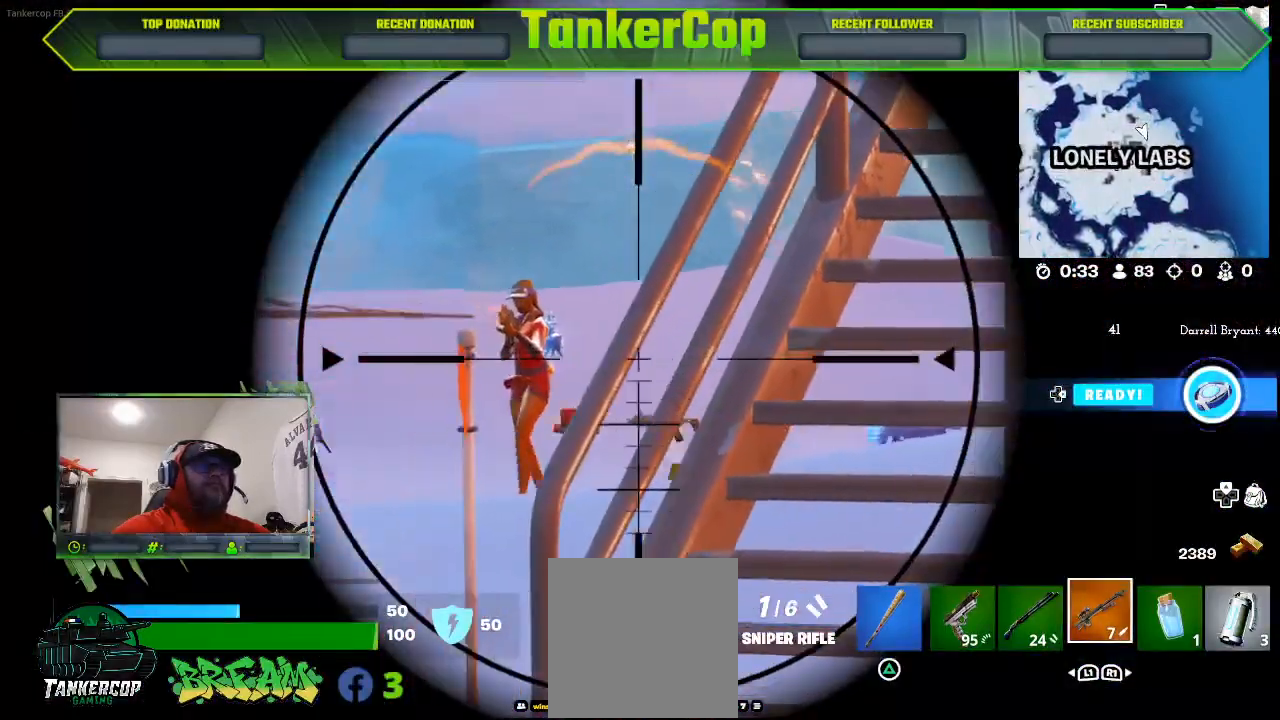
{"dt_ms": 500, "buttons": ["L2", "R2"], "left_stick": "up-left", "right_stick": "right", "events": [[200, "right_stick", "right"], [367, "R2", "down"], [367, "R3", "down"], [467, "R3", "up"]]}
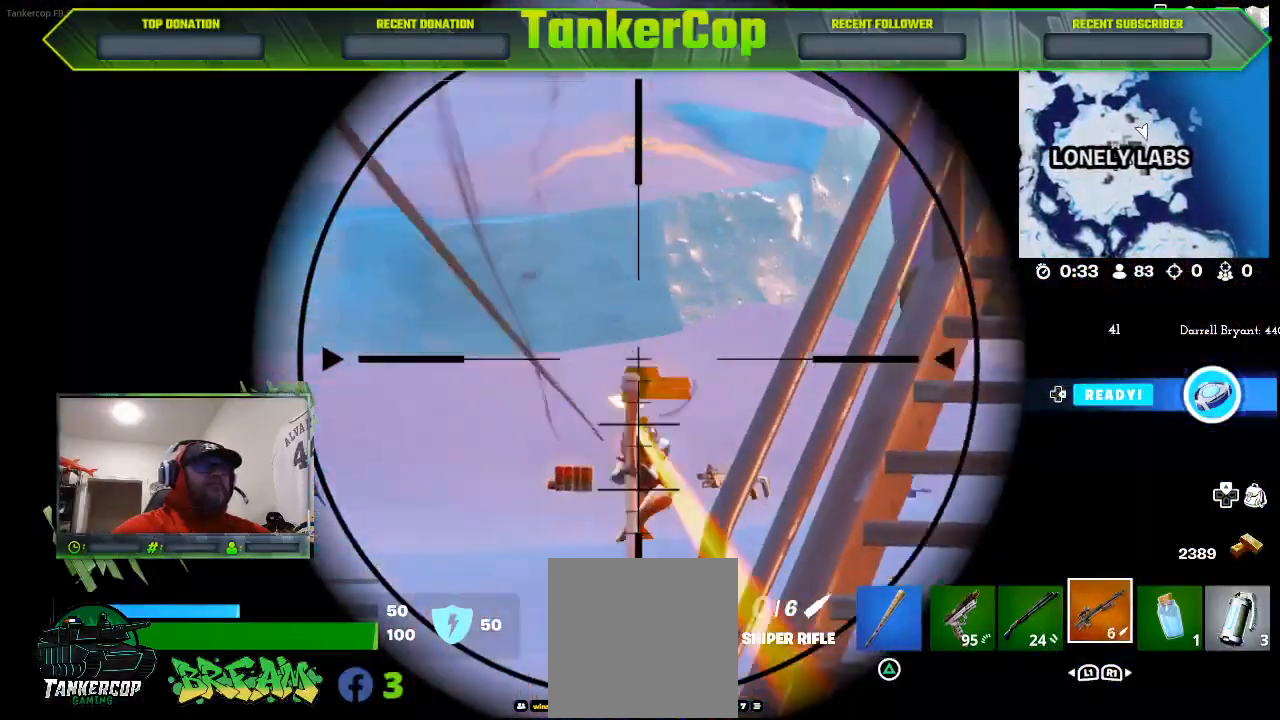
{"dt_ms": 500, "buttons": [], "left_stick": "up-left", "right_stick": "right", "events": [[33, "R2", "up"], [433, "L2", "up"]]}
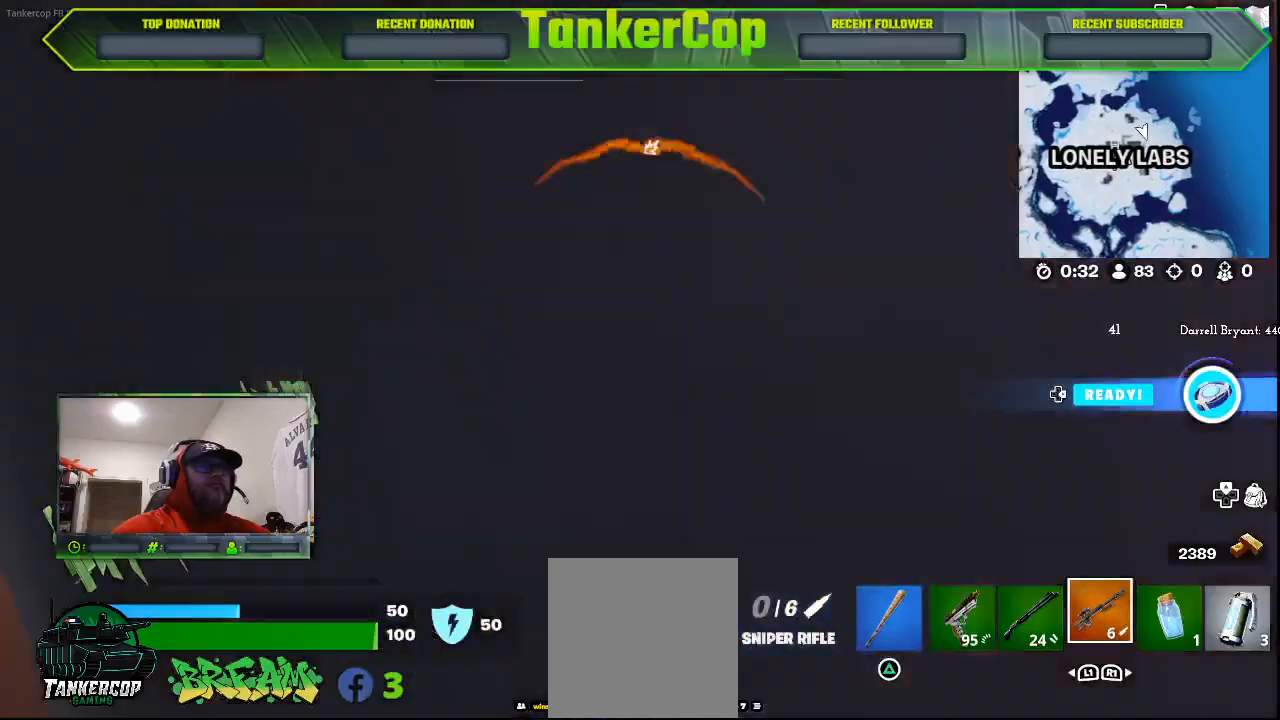
{"dt_ms": 500, "buttons": [], "left_stick": "up-left", "right_stick": "right", "events": []}
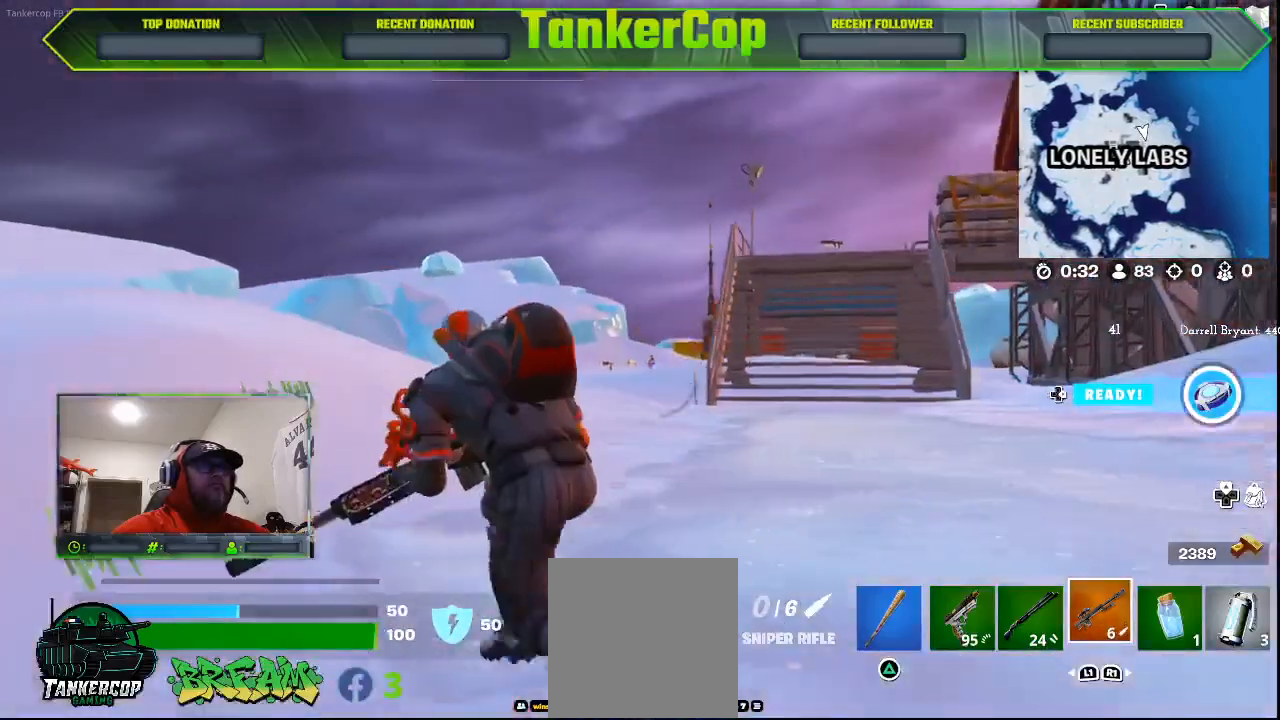
{"dt_ms": 500, "buttons": [], "left_stick": "up-left", "right_stick": "center", "events": [[300, "R3", "down"], [433, "R3", "up"], [433, "right_stick", "center"]]}
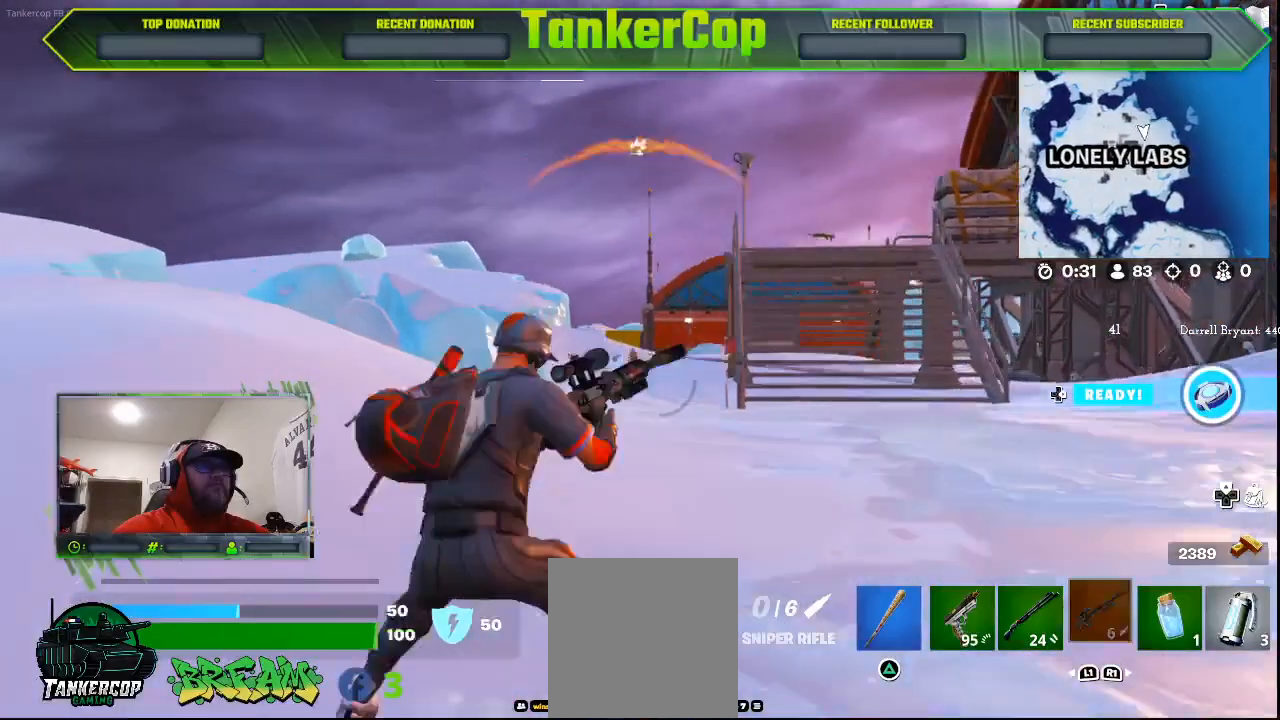
{"dt_ms": 500, "buttons": [], "left_stick": "up-left", "right_stick": "center", "events": [[300, "L1", "down"], [400, "L1", "up"]]}
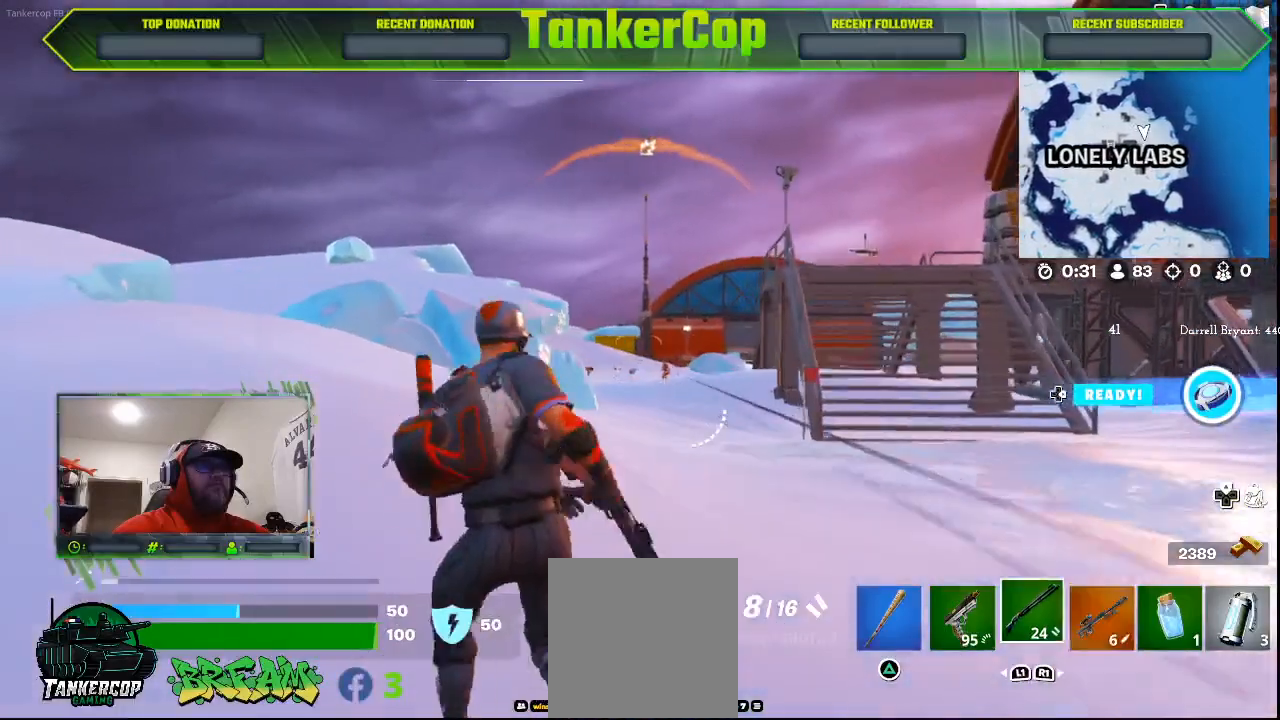
{"dt_ms": 500, "buttons": ["L2"], "left_stick": "up-left", "right_stick": "center", "events": [[33, "L1", "down"], [133, "L1", "up"], [333, "L2", "down"]]}
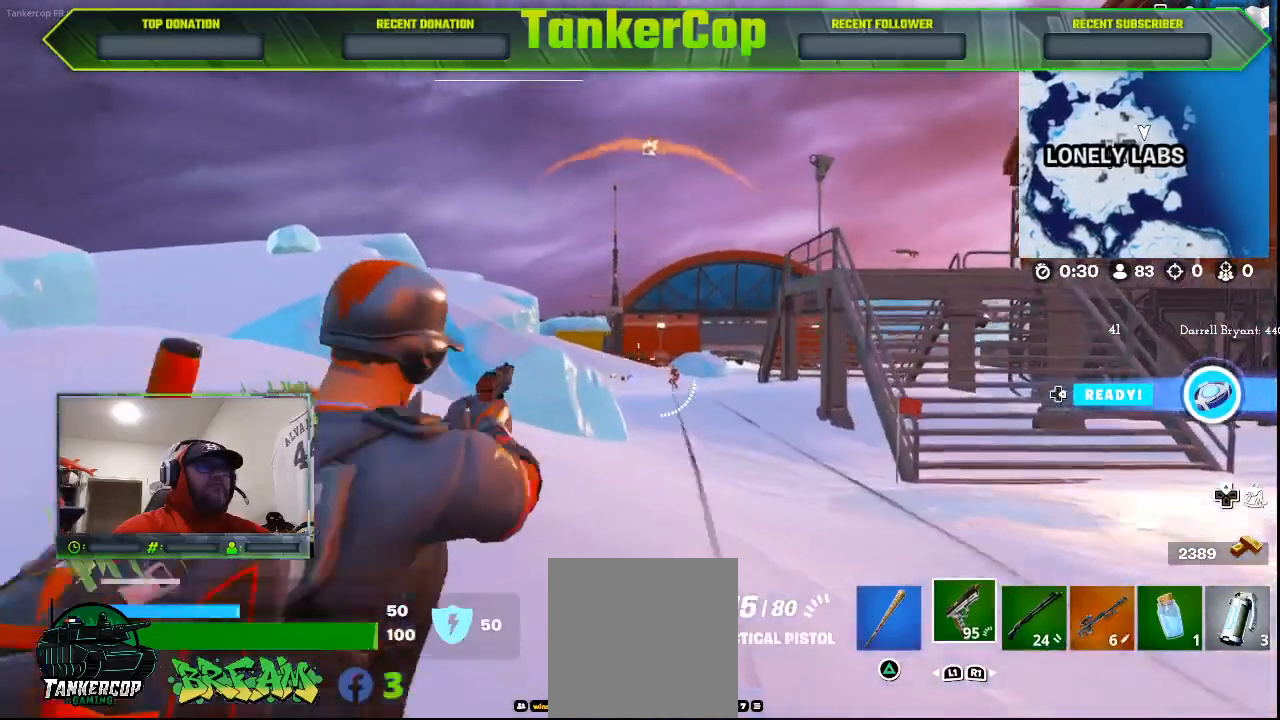
{"dt_ms": 500, "buttons": ["L2", "R2"], "left_stick": "up-left", "right_stick": "down-right", "events": [[300, "right_stick", "down-right"], [500, "R2", "down"]]}
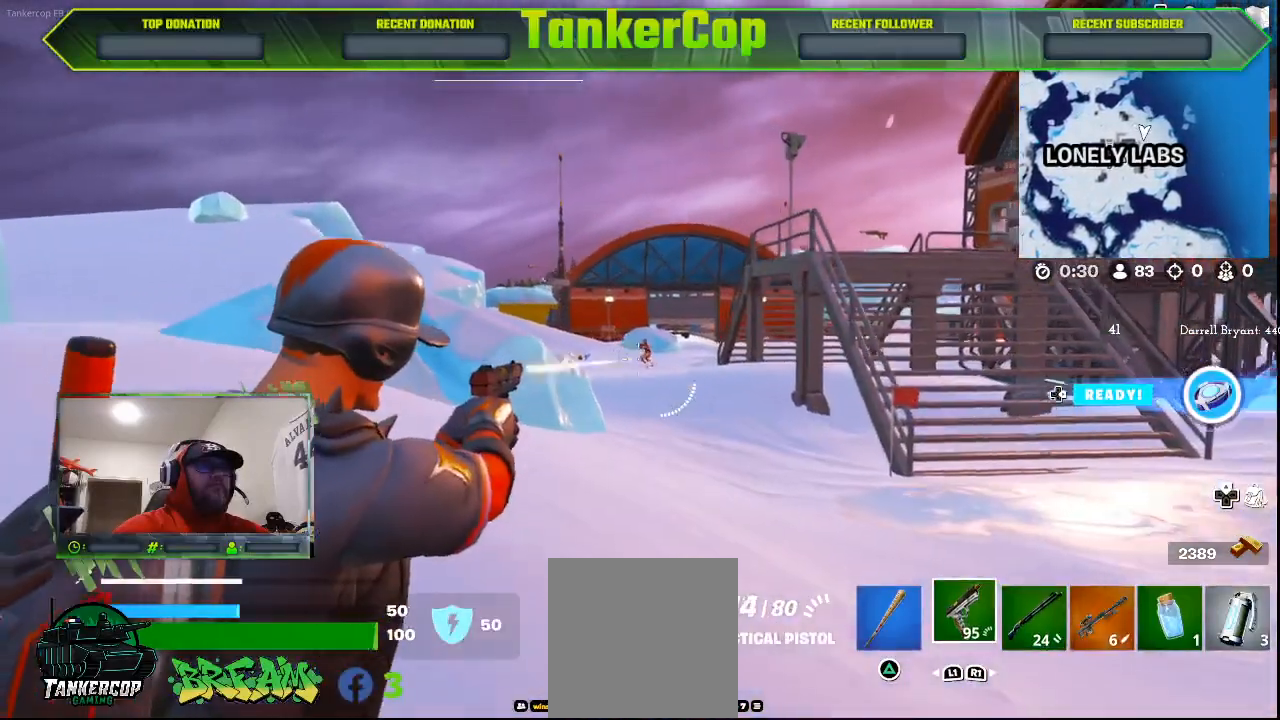
{"dt_ms": 500, "buttons": ["L2", "R2", "R3"], "left_stick": "up-left", "right_stick": "center", "events": [[67, "R3", "down"], [67, "right_stick", "center"]]}
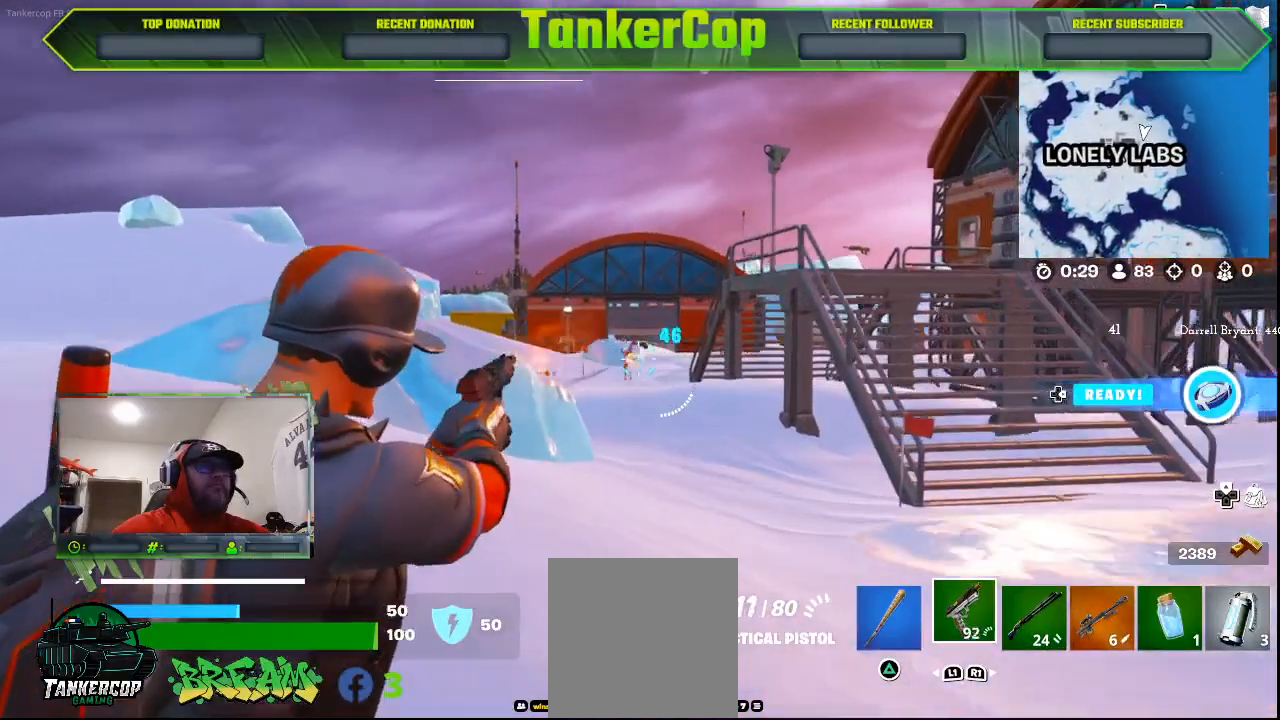
{"dt_ms": 500, "buttons": ["L2", "R2", "R3"], "left_stick": "up-left", "right_stick": "center", "events": []}
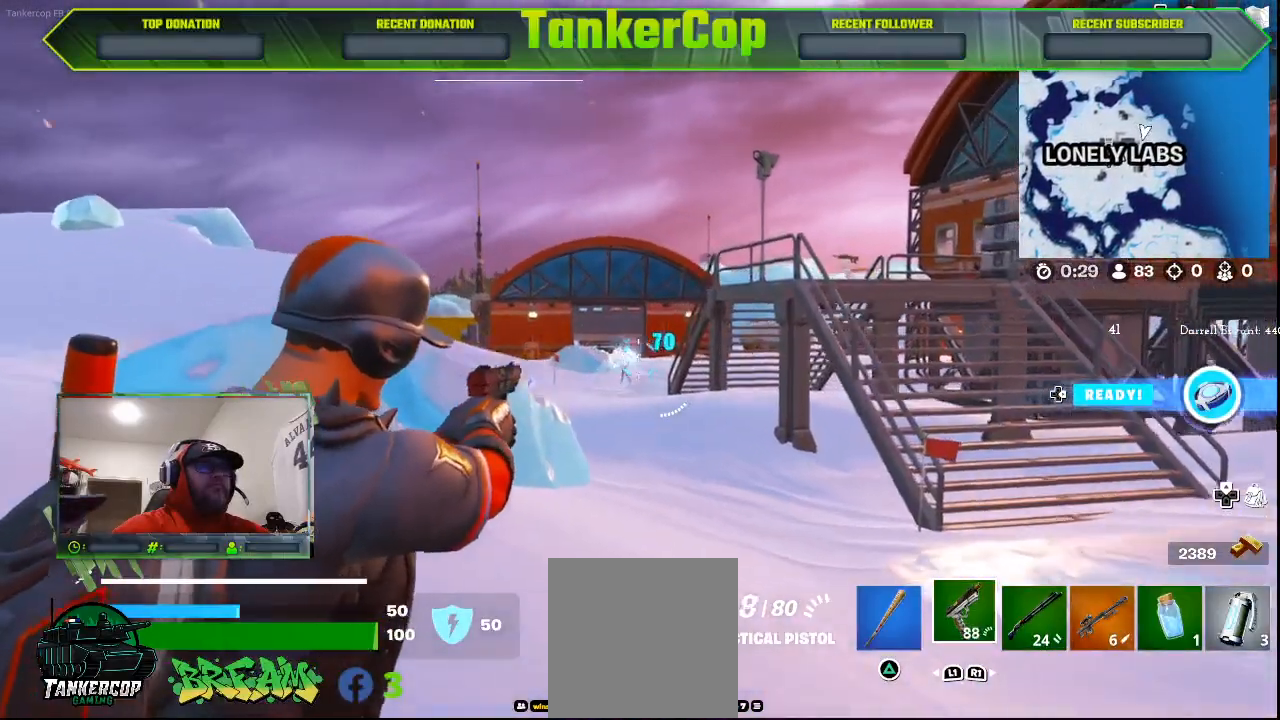
{"dt_ms": 500, "buttons": ["L2", "R2", "R3"], "left_stick": "up-left", "right_stick": "center", "events": []}
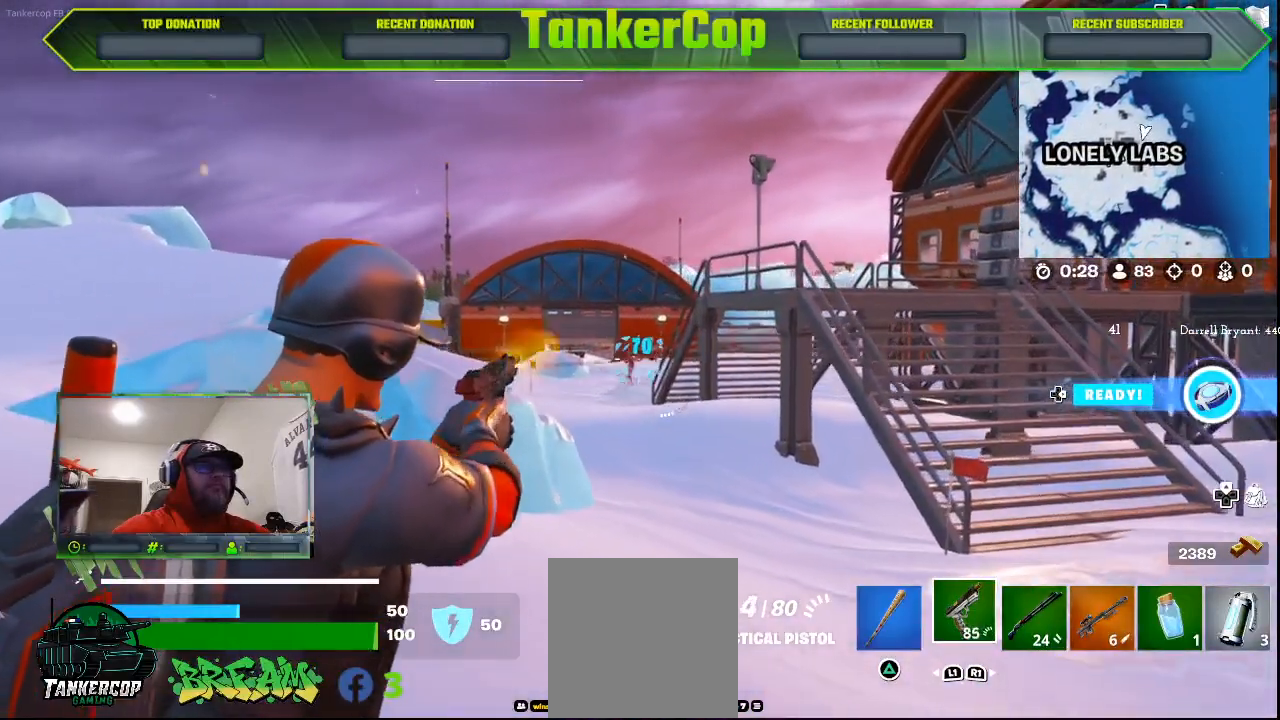
{"dt_ms": 500, "buttons": ["L2", "R2", "R3"], "left_stick": "up-left", "right_stick": "center", "events": []}
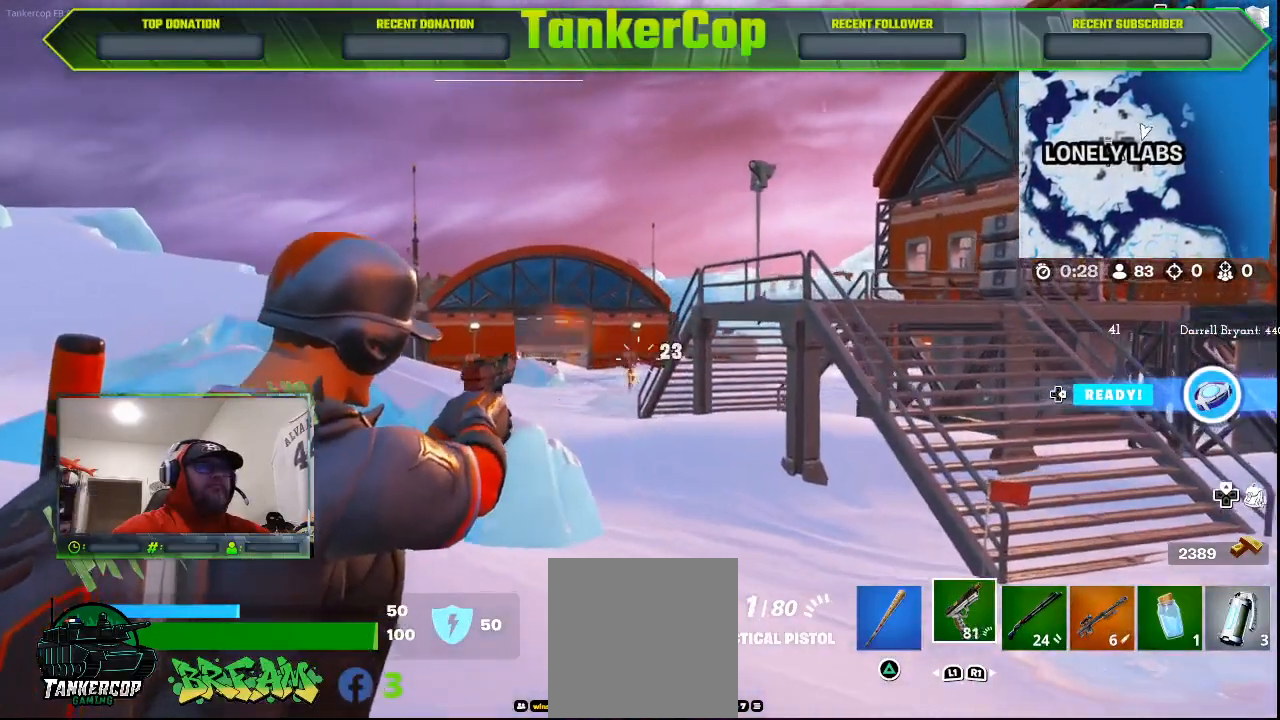
{"dt_ms": 1000, "buttons": ["L2"], "left_stick": "up-left", "right_stick": "center"}
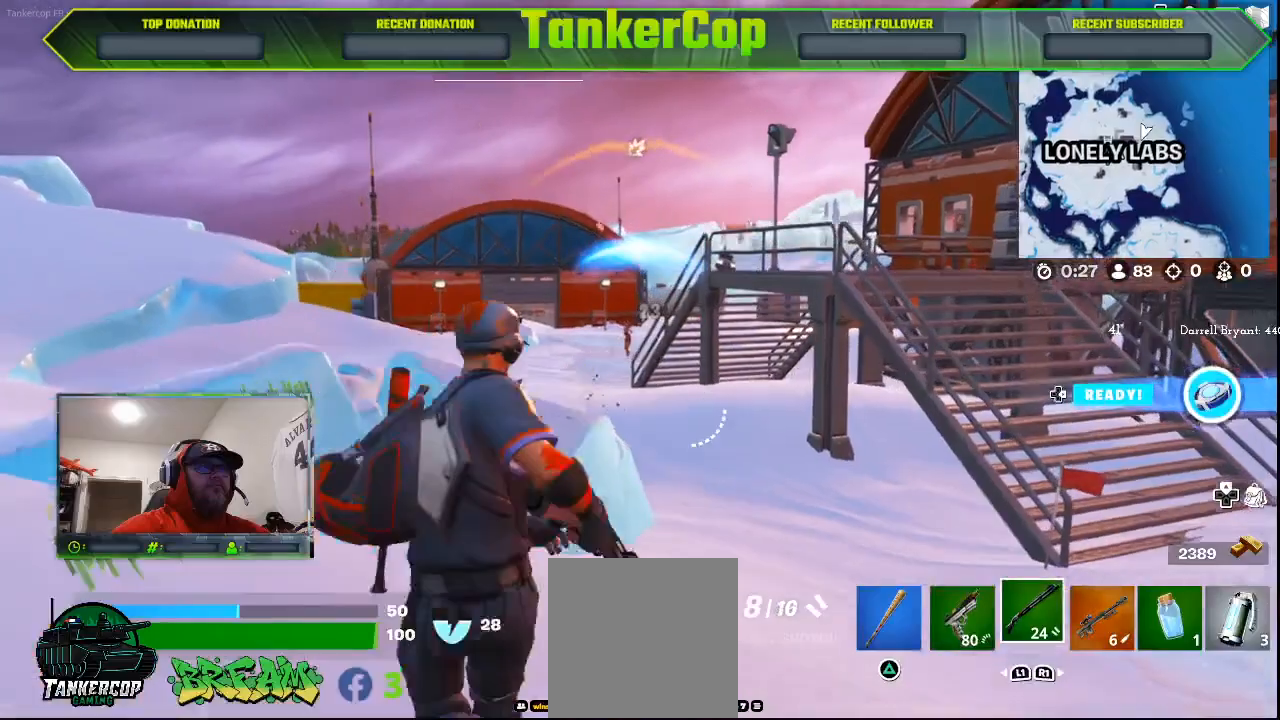
{"dt_ms": 500, "buttons": ["L2", "R2"], "left_stick": "up-left", "right_stick": "center", "events": [[500, "R2", "down"]]}
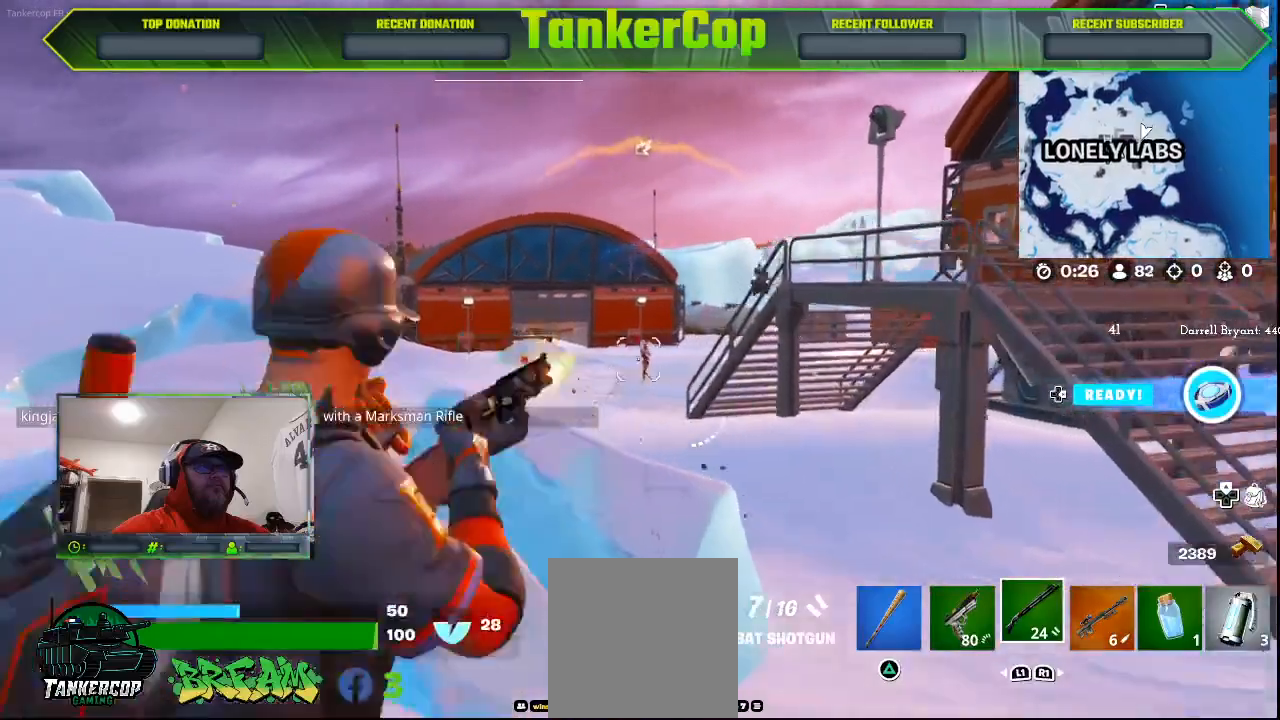
{"dt_ms": 500, "buttons": ["L2"], "left_stick": "up-left", "right_stick": "up-right", "events": [[33, "R3", "down"], [233, "R3", "up"], [233, "right_stick", "up-right"], [267, "R2", "up"]]}
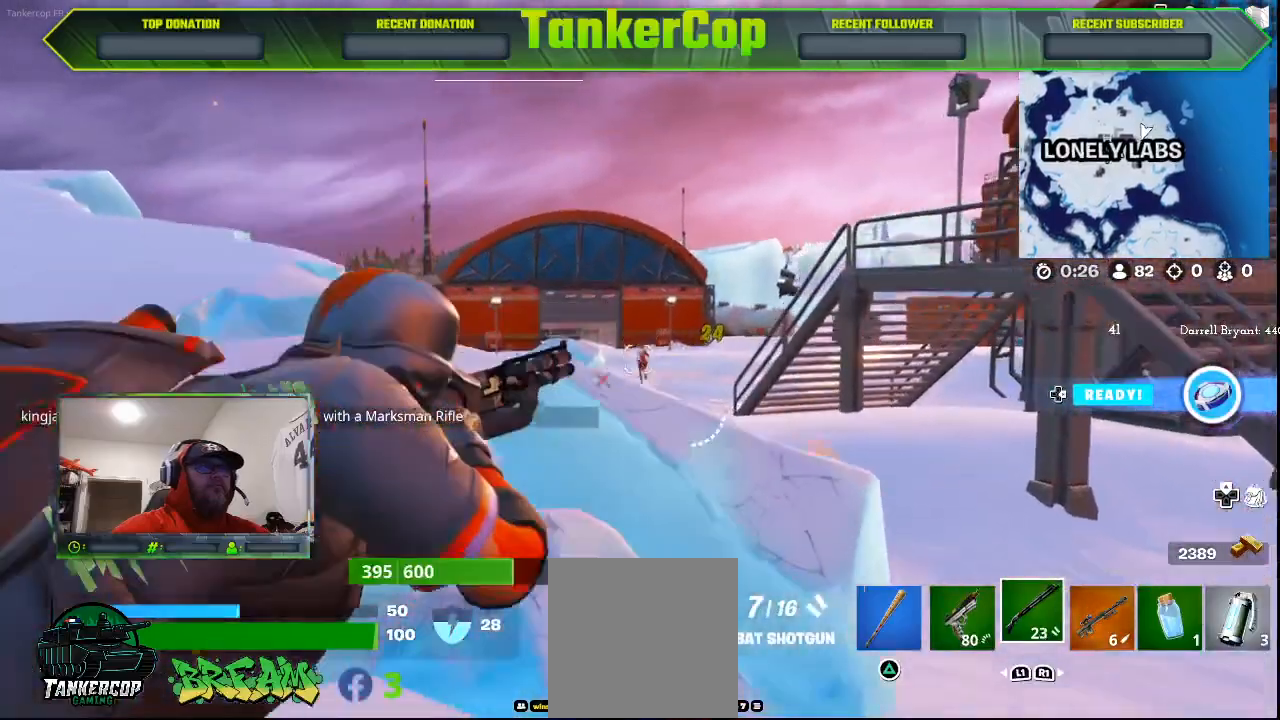
{"dt_ms": 500, "buttons": ["L2"], "left_stick": "up-left", "right_stick": "center", "events": [[167, "R2", "down"], [300, "R3", "down"], [300, "right_stick", "center"], [400, "R3", "up"], [500, "R2", "up"]]}